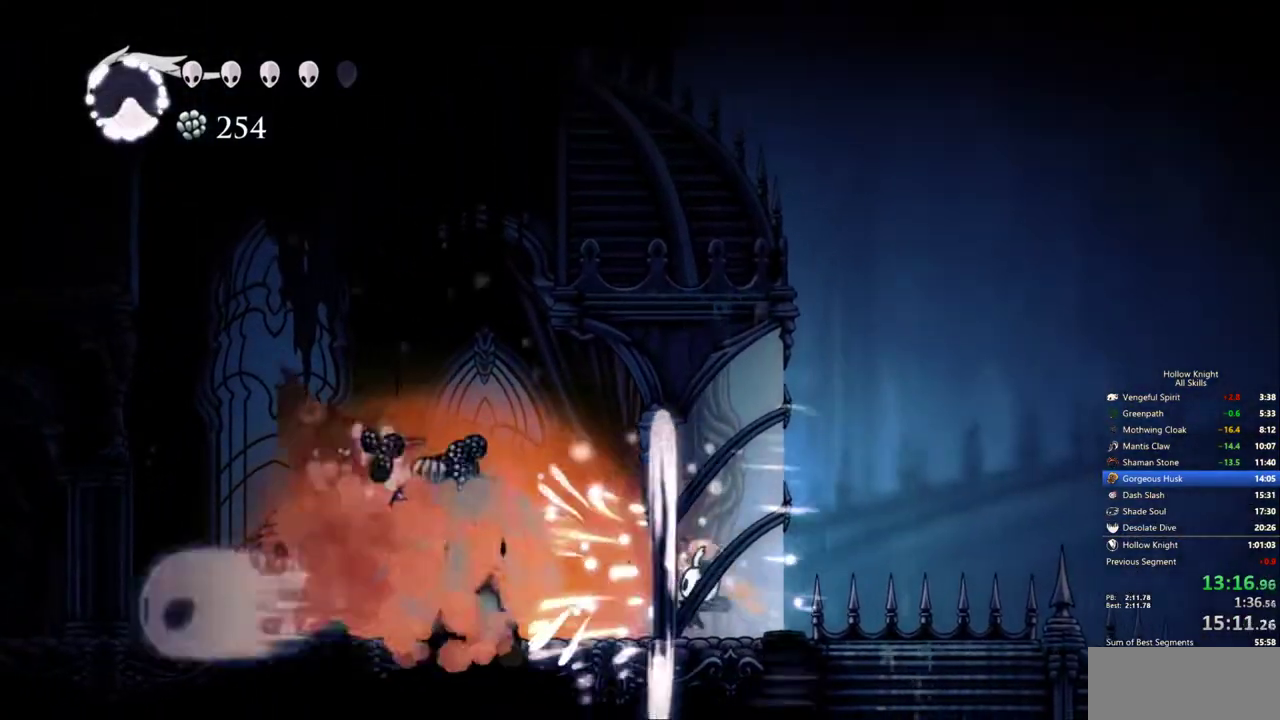
Gameplay with keyboard; each line is a JSON object with the keys held at the frame after it. "events" lists presses ("down") and releases ("up") of "cdash", "dash", "dnail", "down", "heal", "inv", "jump", "left", "nail", "right", "spell" and "up" between this image and that frame as [ms after this image, input, new state], when the widget could be followed in between. No other keys are recorded. Mouse input is not recorded. Key names are as the overlay labels them; some are game actions (e.g. jump) rather than physical keys.
{"keys": ["nail"], "events": [[117, "left", "down"], [400, "left", "up"], [483, "nail", "down"]]}
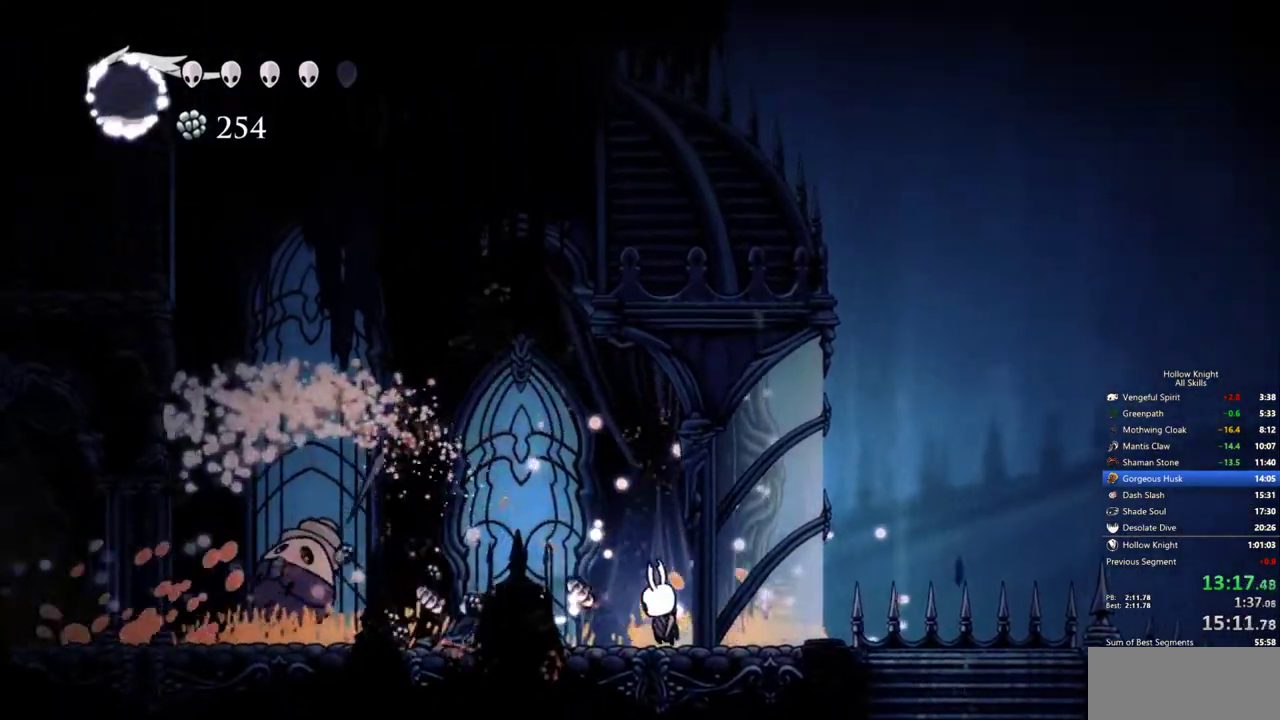
{"keys": ["left"], "events": [[83, "left", "down"], [83, "nail", "up"]]}
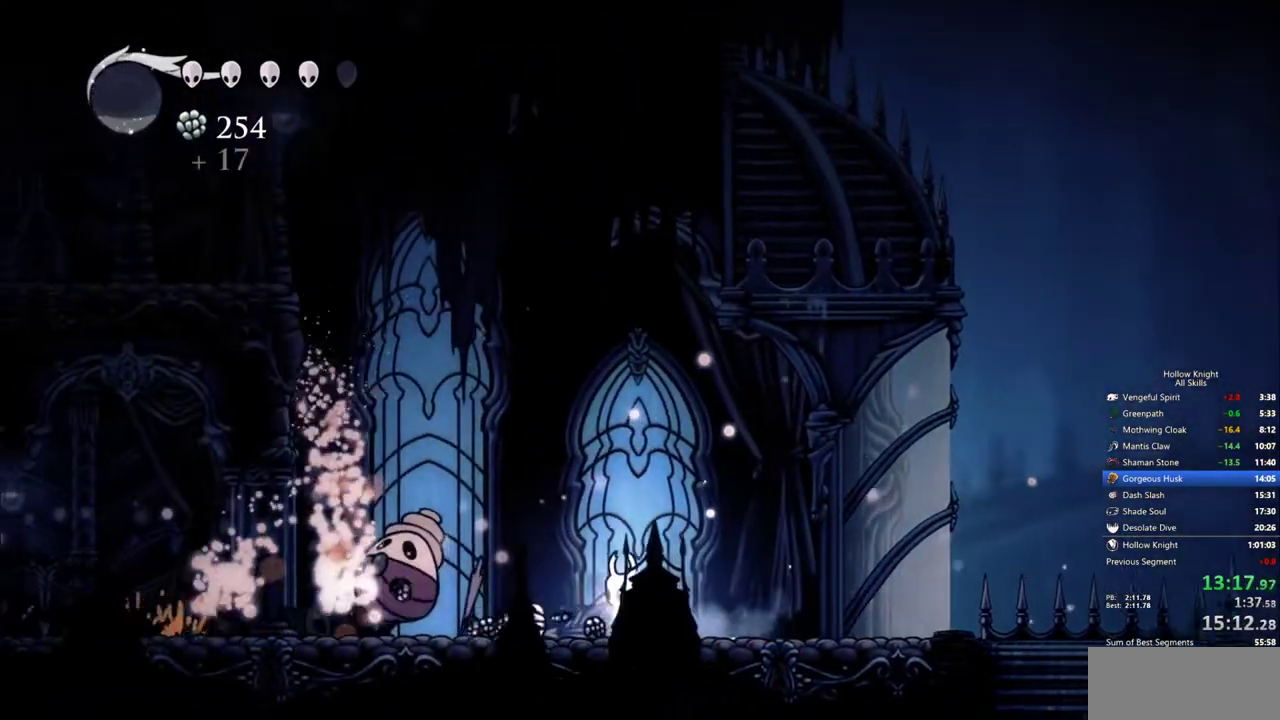
{"keys": ["left"], "events": [[283, "nail", "down"], [433, "nail", "up"]]}
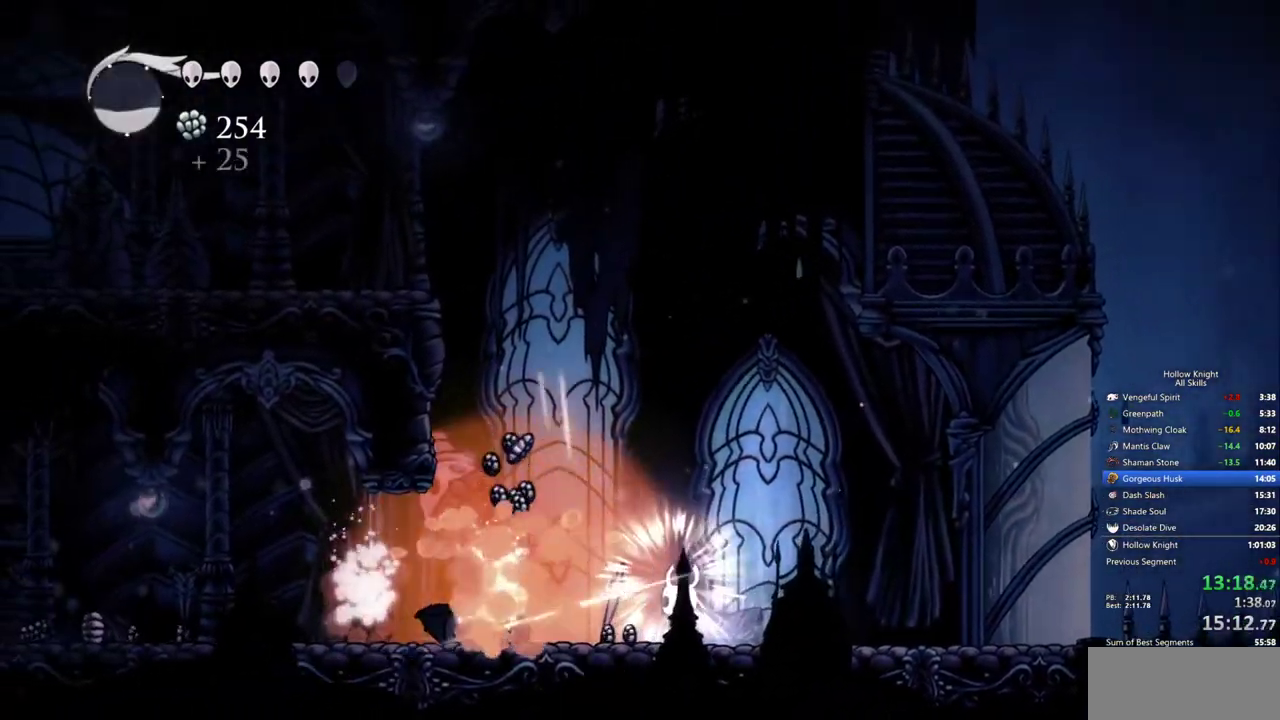
{"keys": [], "events": [[200, "left", "up"], [250, "left", "down"], [350, "left", "up"]]}
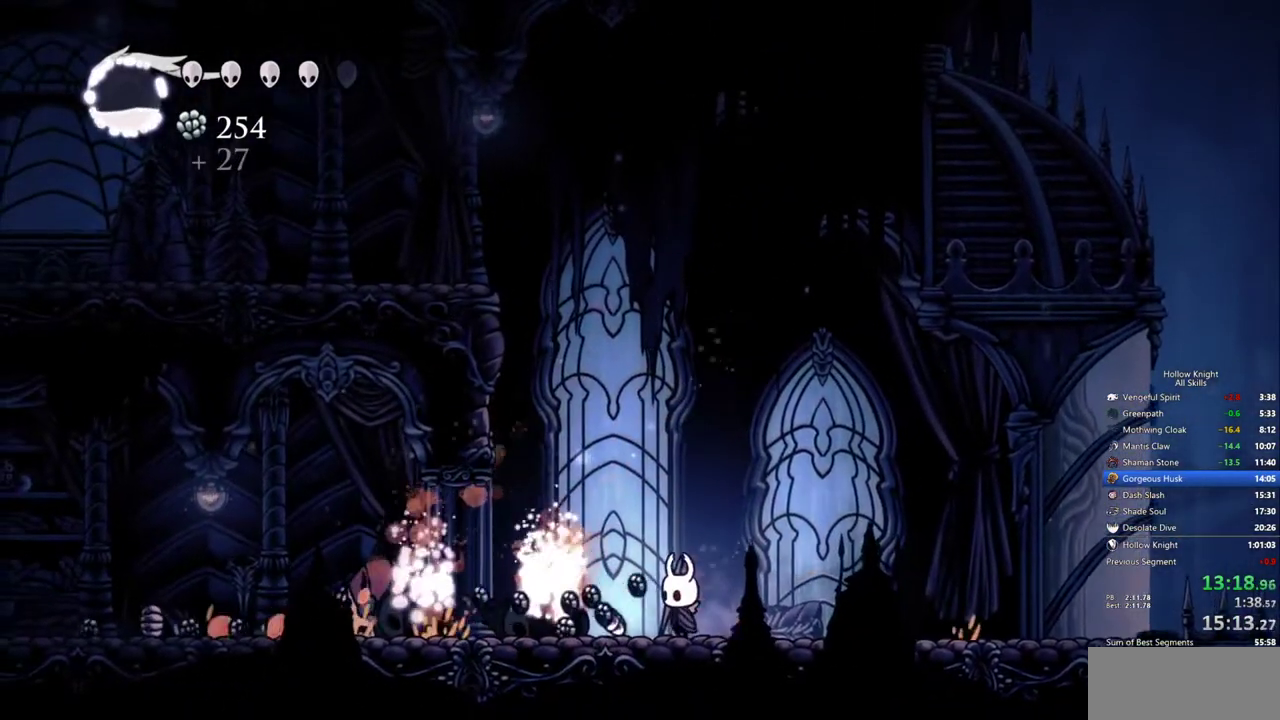
{"keys": ["left"], "events": [[83, "left", "down"], [133, "dash", "down"], [217, "left", "up"], [267, "dash", "up"], [267, "left", "down"]]}
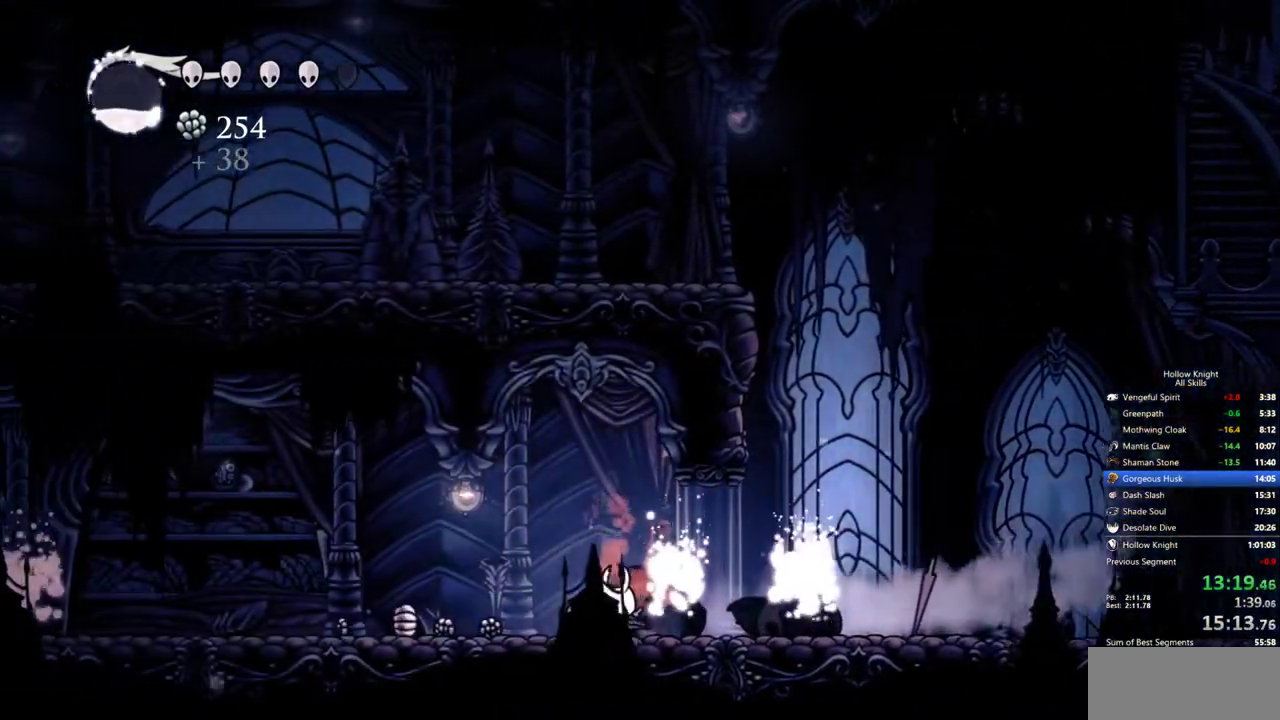
{"keys": ["left"], "events": [[183, "dash", "down"], [333, "dash", "up"]]}
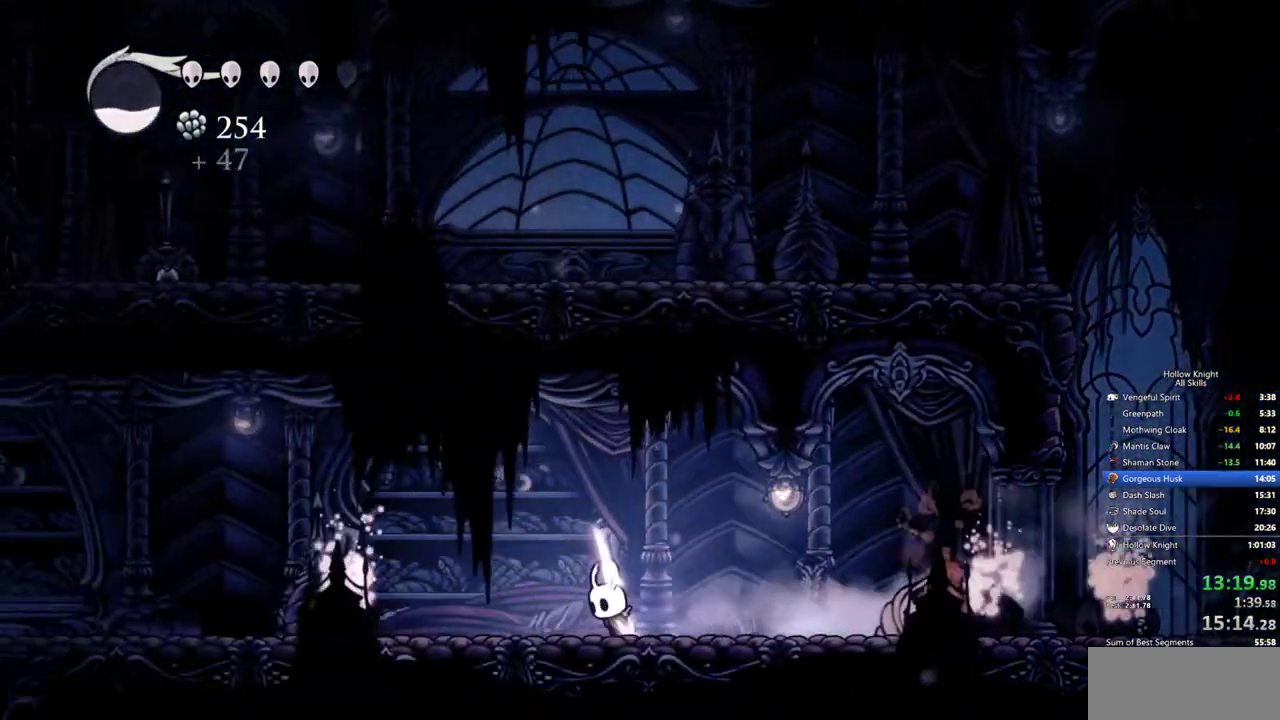
{"keys": ["left"], "events": [[350, "dash", "down"], [483, "dash", "up"]]}
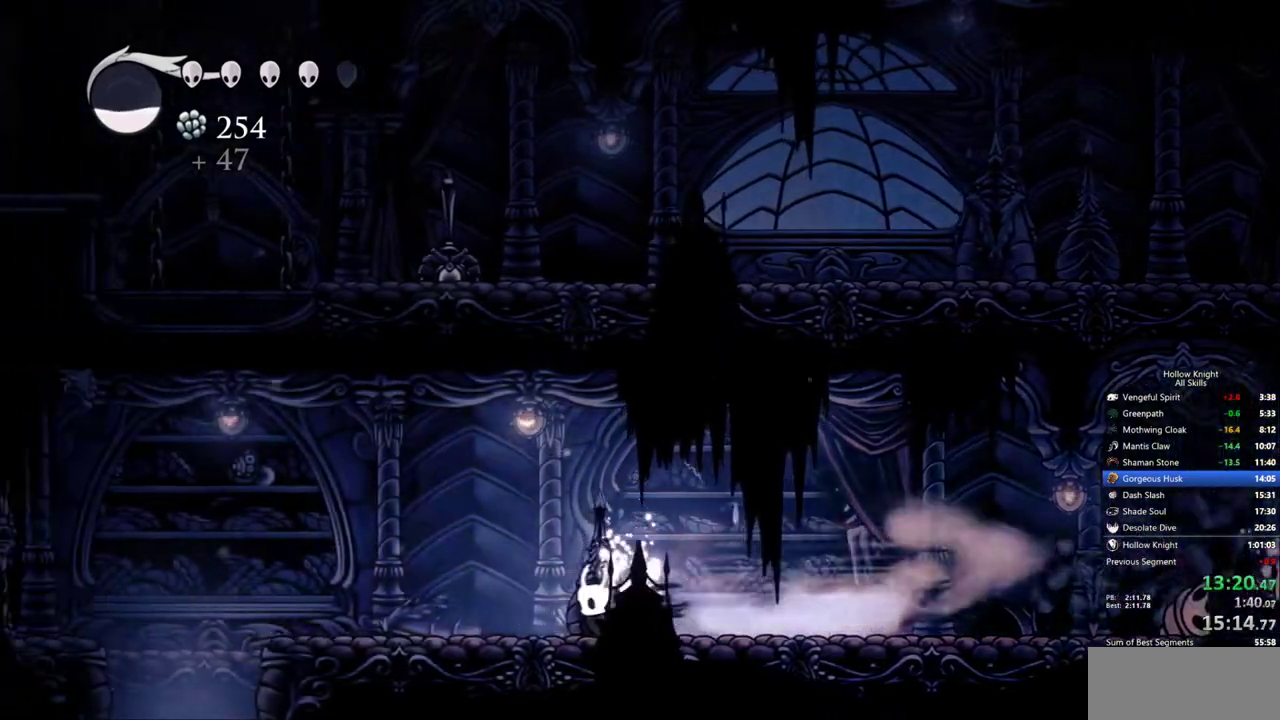
{"keys": ["dash", "left"], "events": [[467, "dash", "down"]]}
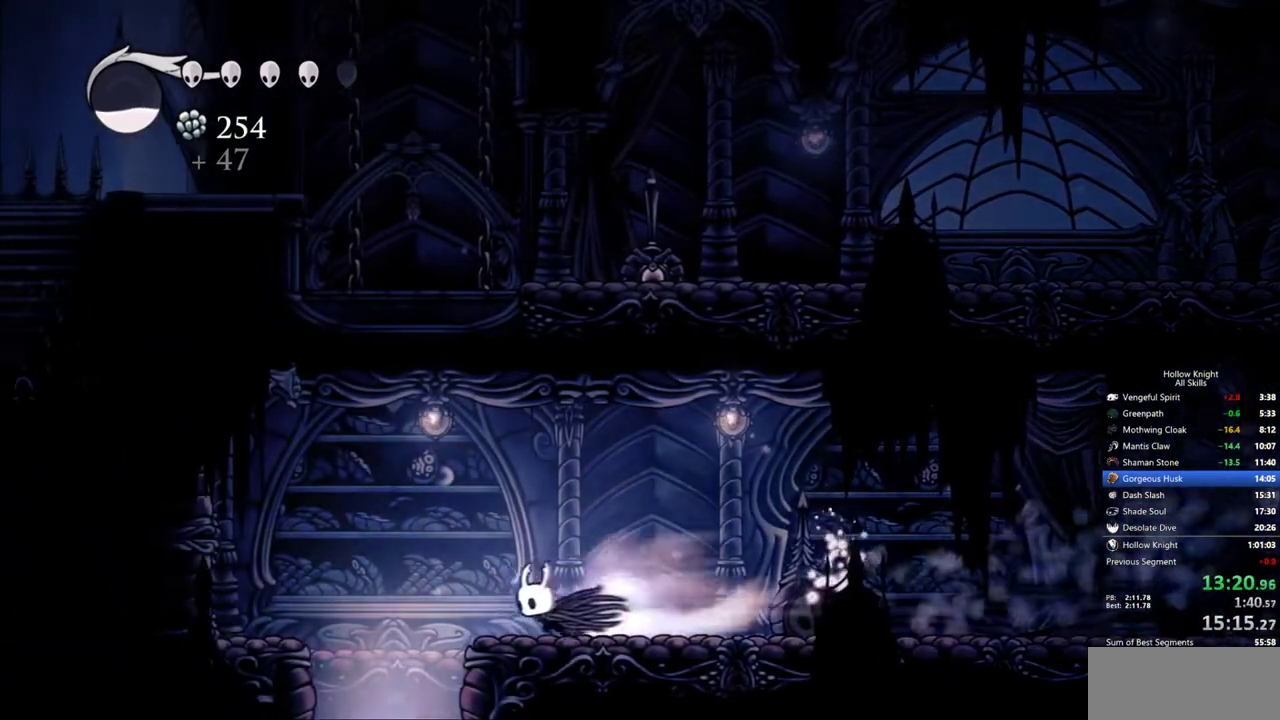
{"keys": [], "events": [[100, "dash", "up"], [150, "inv", "down"], [150, "left", "up"], [283, "inv", "up"]]}
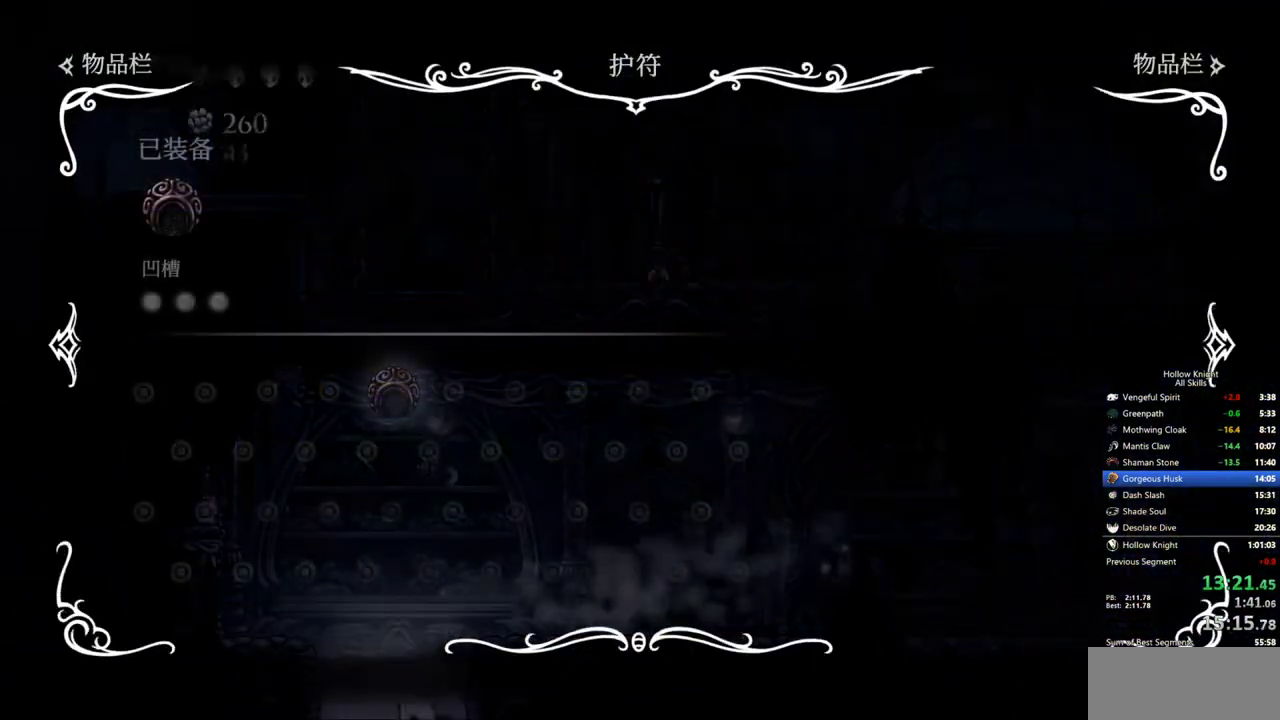
{"keys": ["right"], "events": [[17, "inv", "down"], [167, "inv", "up"], [300, "right", "down"], [400, "right", "up"], [483, "right", "down"]]}
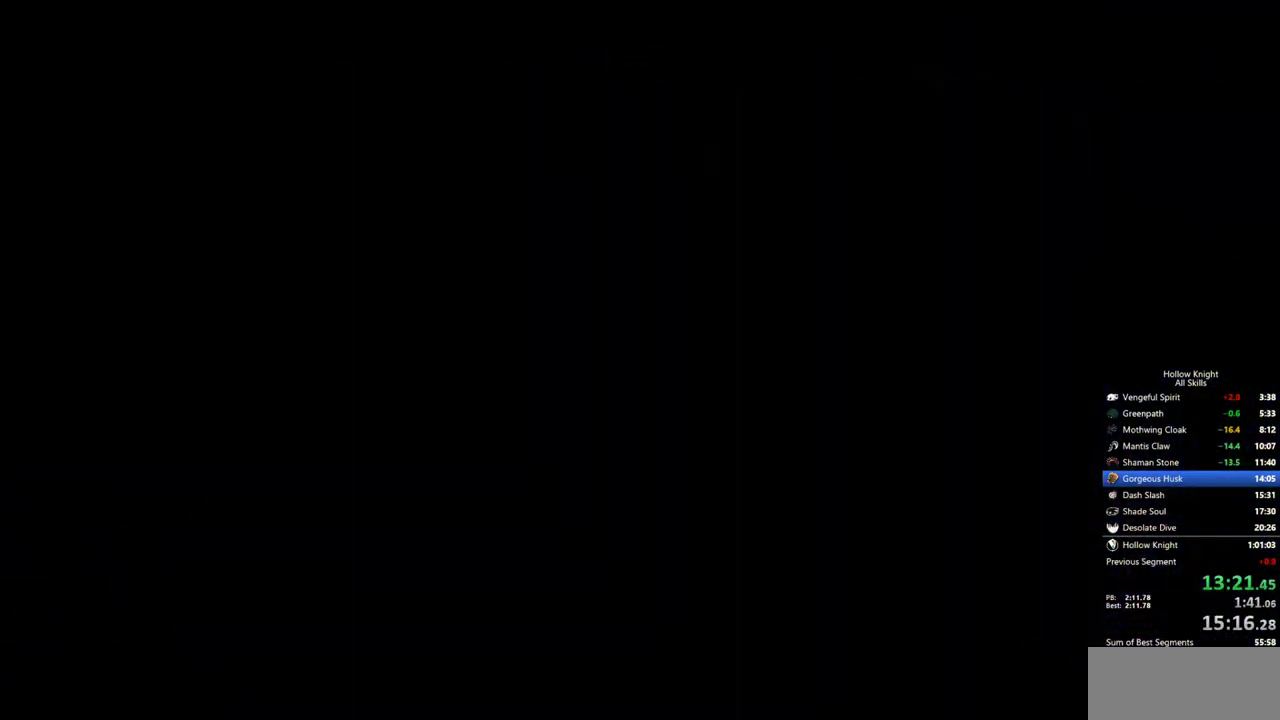
{"keys": ["right"], "events": [[83, "right", "up"], [133, "right", "down"], [217, "right", "up"], [317, "right", "down"], [417, "right", "up"], [450, "right", "down"]]}
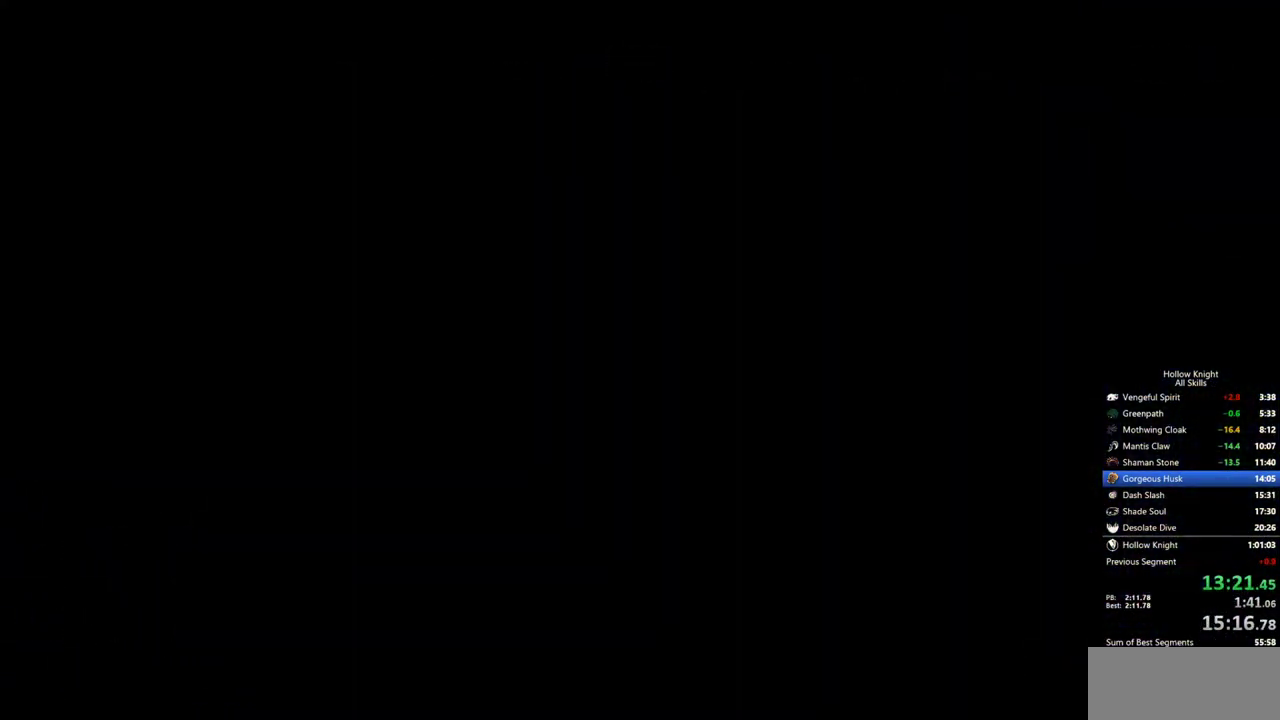
{"keys": ["right"], "events": [[50, "right", "up"], [150, "right", "down"], [233, "right", "up"], [333, "right", "down"], [433, "right", "up"], [467, "right", "down"]]}
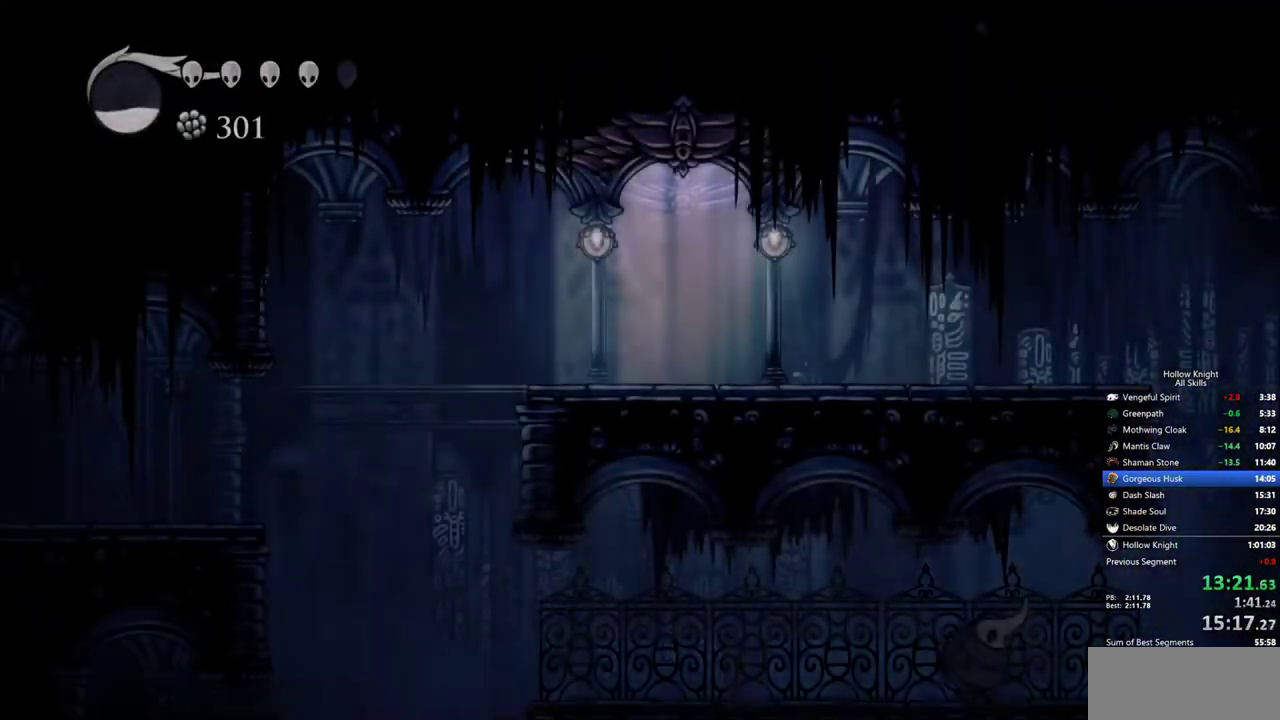
{"keys": ["right"], "events": []}
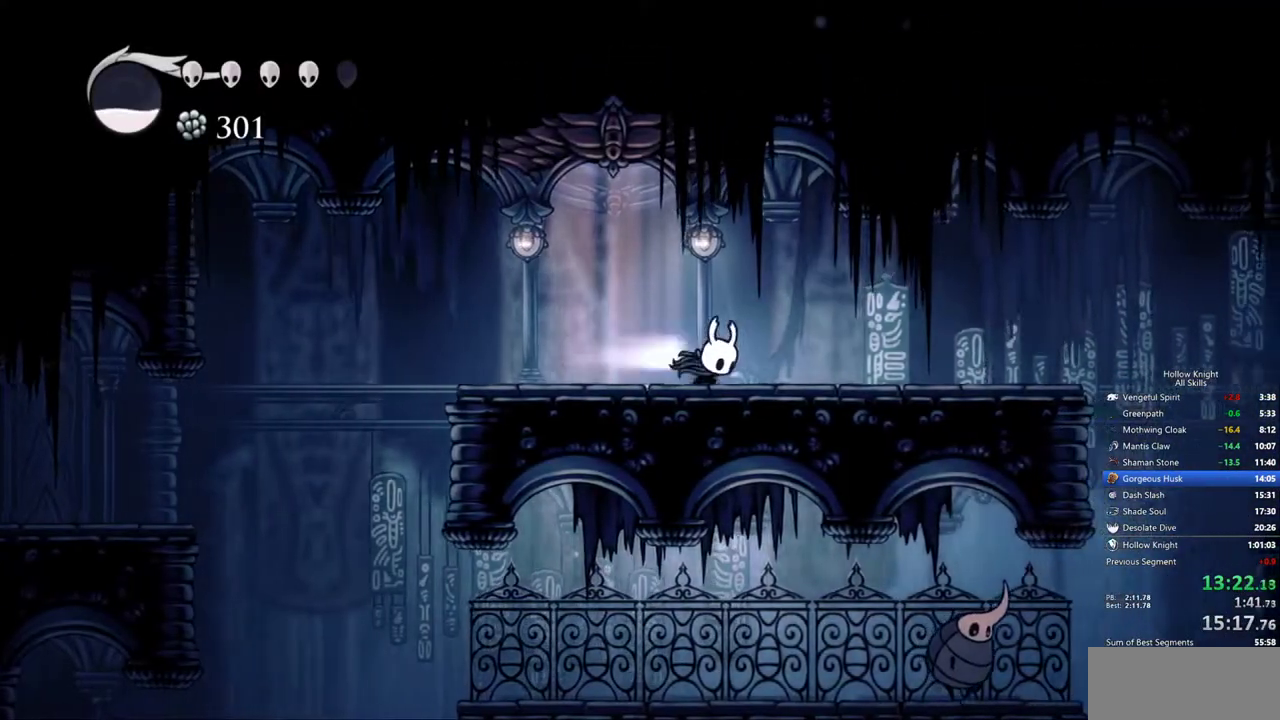
{"keys": ["right"], "events": [[33, "dash", "down"], [217, "dash", "up"], [450, "jump", "down"], [500, "jump", "up"]]}
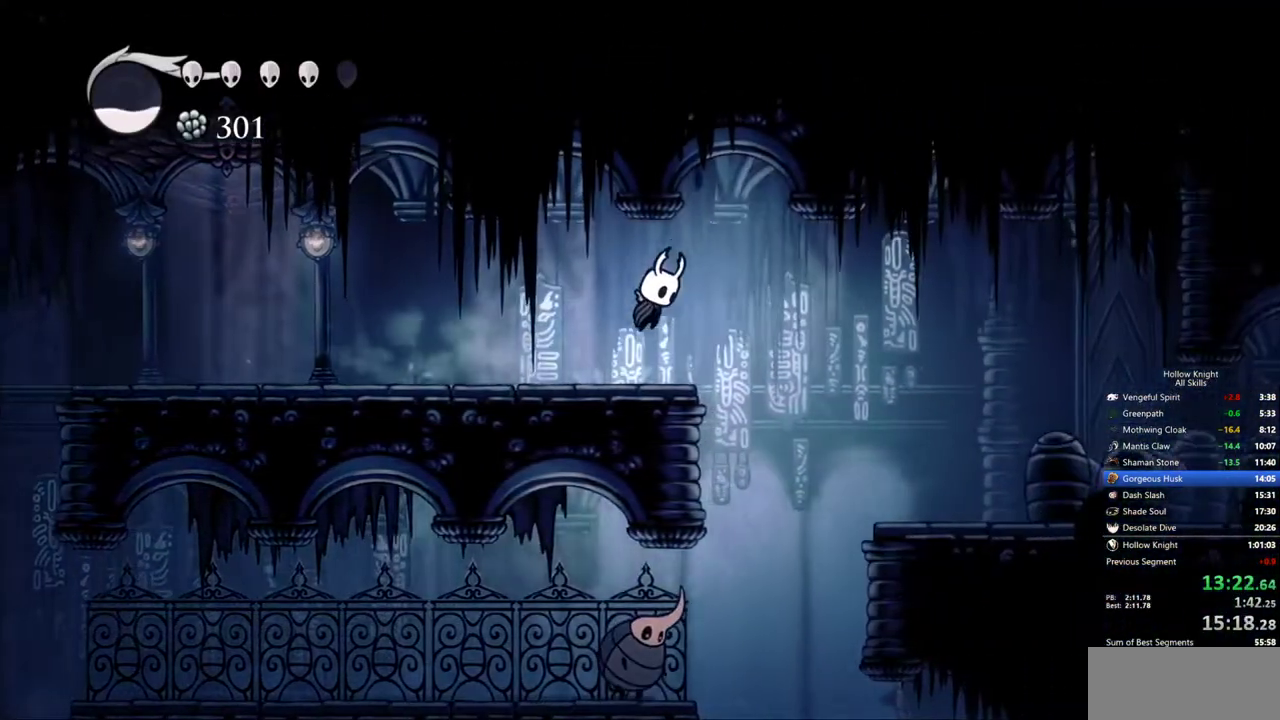
{"keys": ["left"], "events": [[433, "left", "down"], [433, "right", "up"]]}
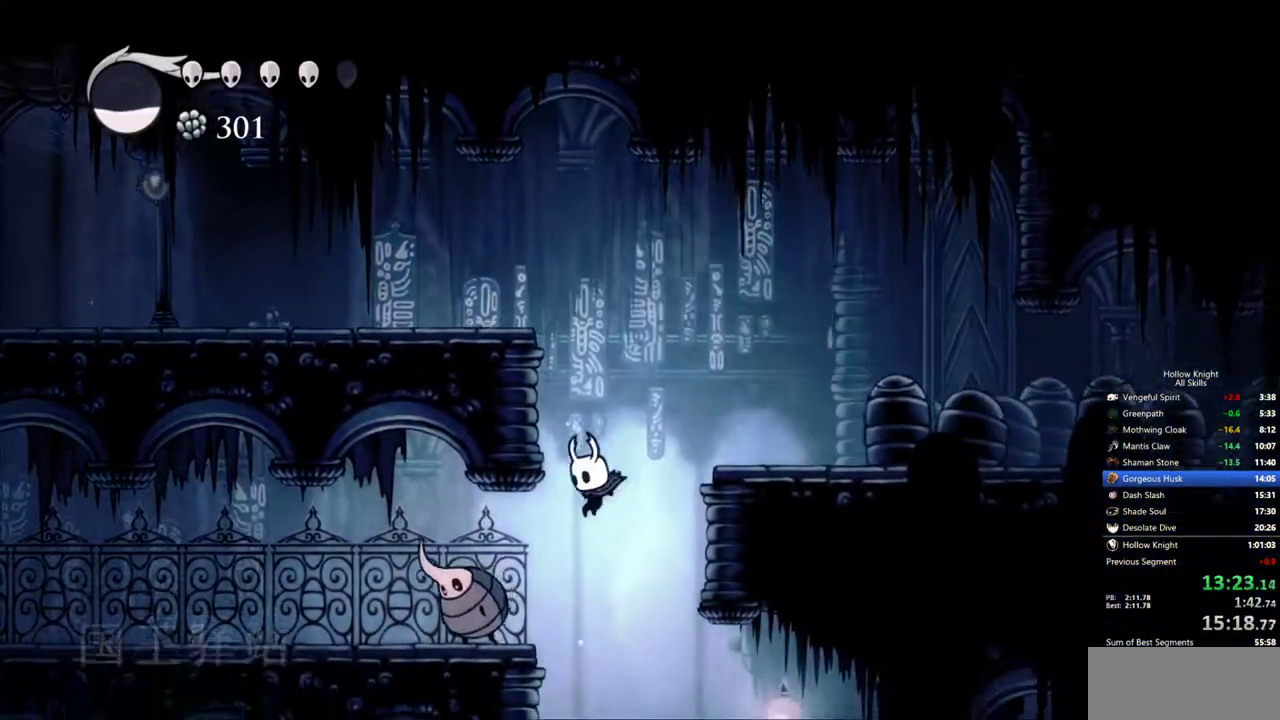
{"keys": ["right"], "events": [[67, "nail", "down"], [67, "right", "down"], [117, "left", "up"], [167, "dash", "down"], [217, "nail", "up"], [300, "dash", "up"]]}
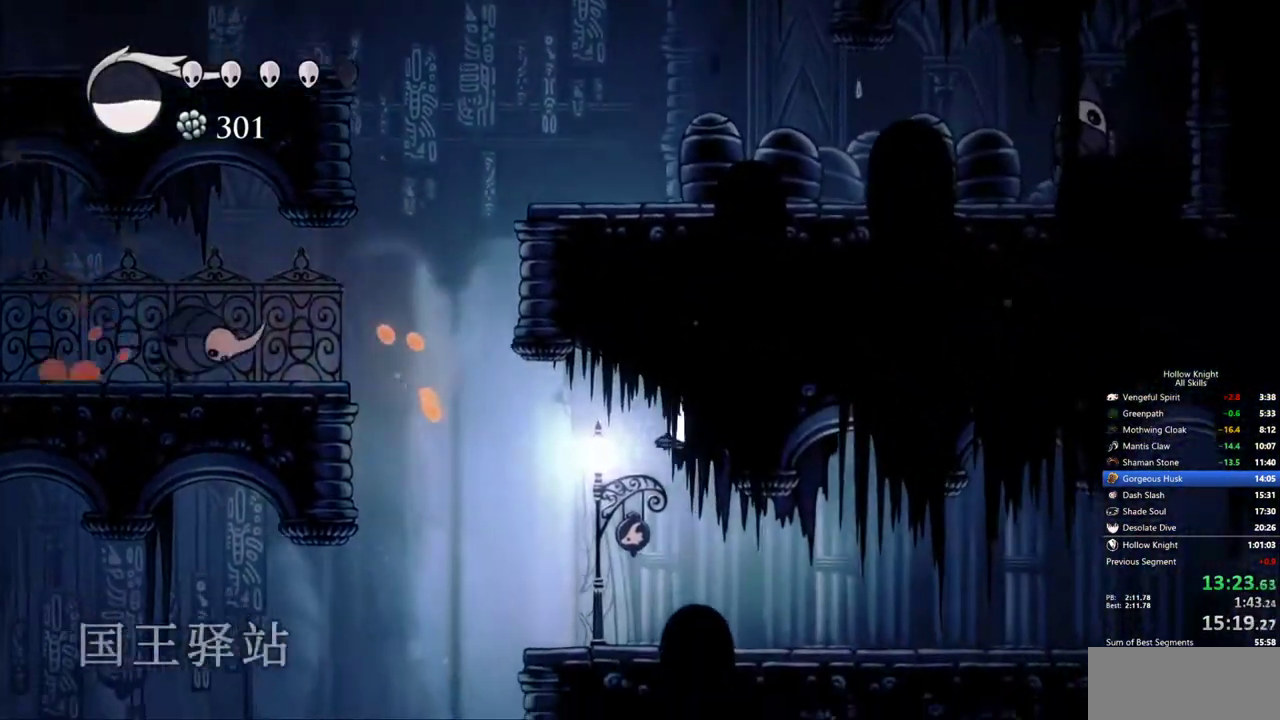
{"keys": ["right"], "events": [[267, "dash", "down"], [417, "dash", "up"]]}
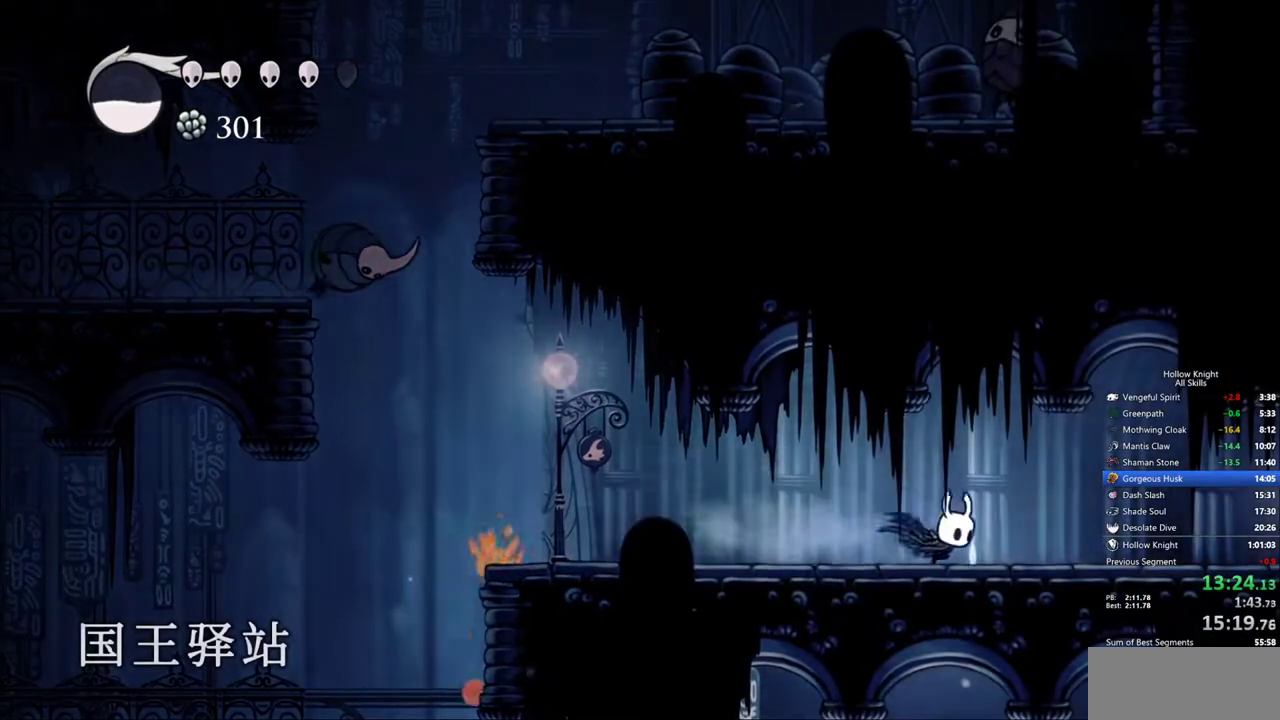
{"keys": ["right"], "events": [[383, "dash", "down"], [467, "dash", "up"]]}
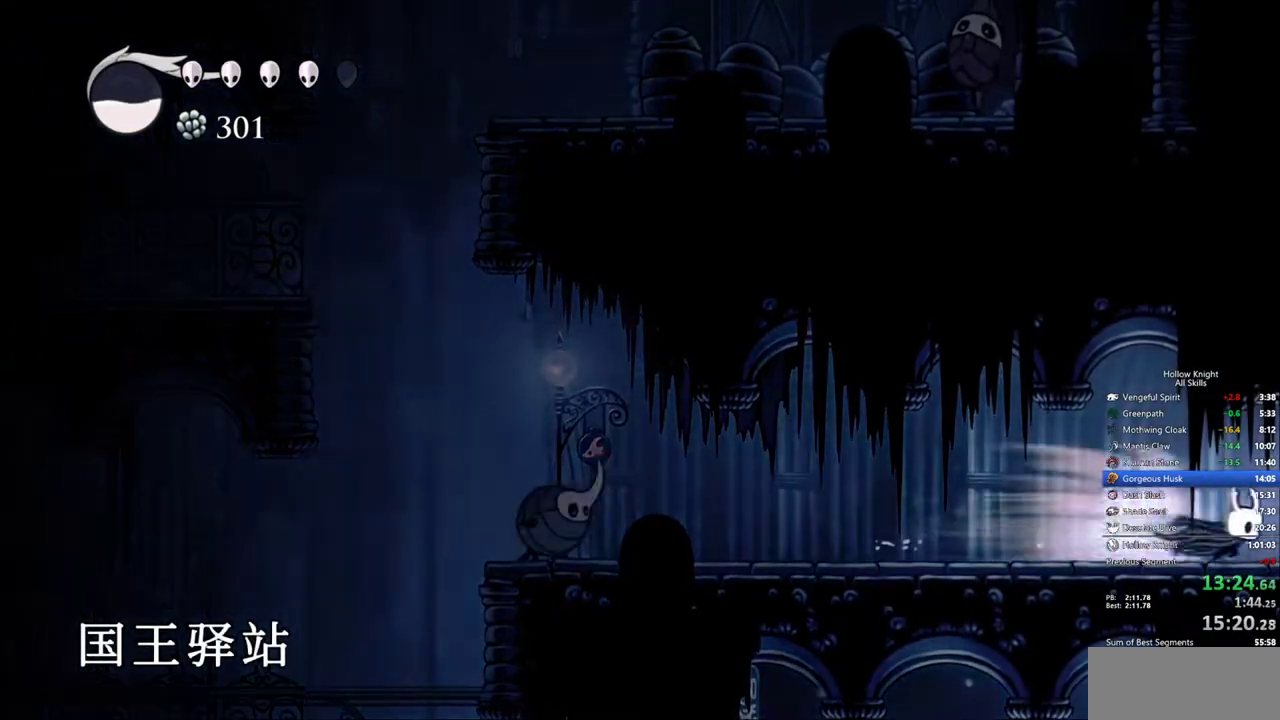
{"keys": ["right"], "events": []}
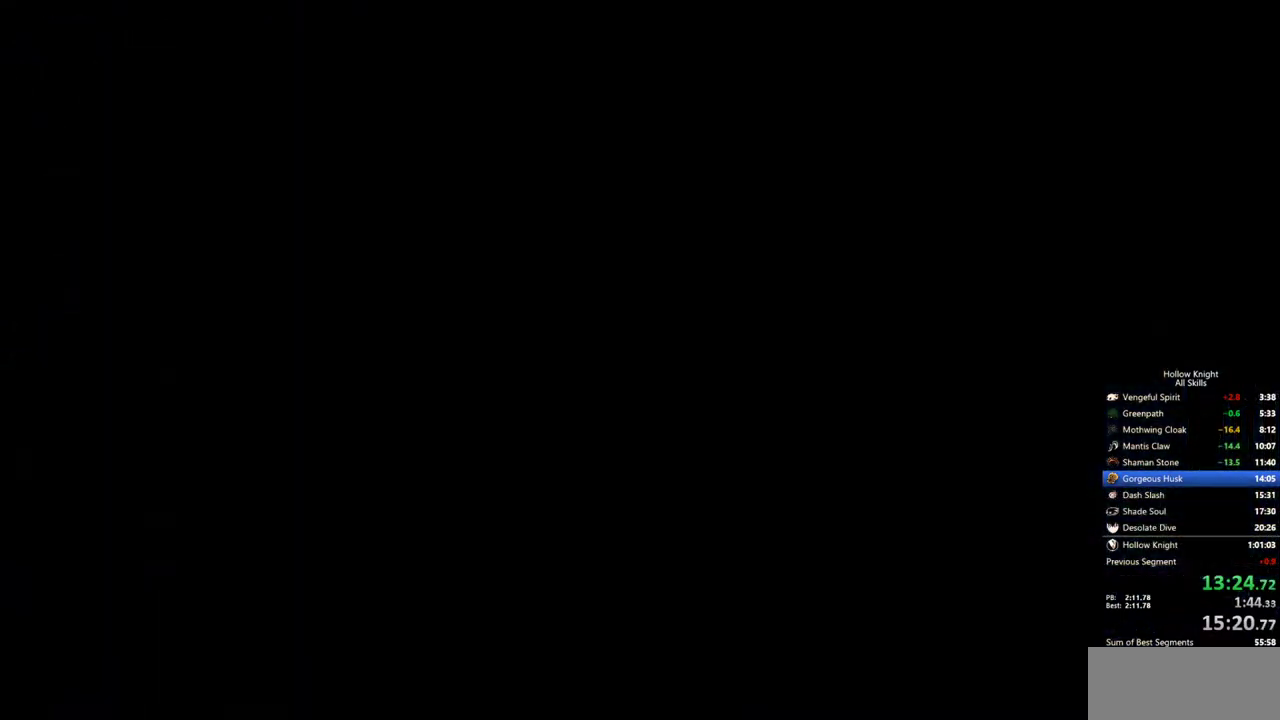
{"keys": ["right"], "events": []}
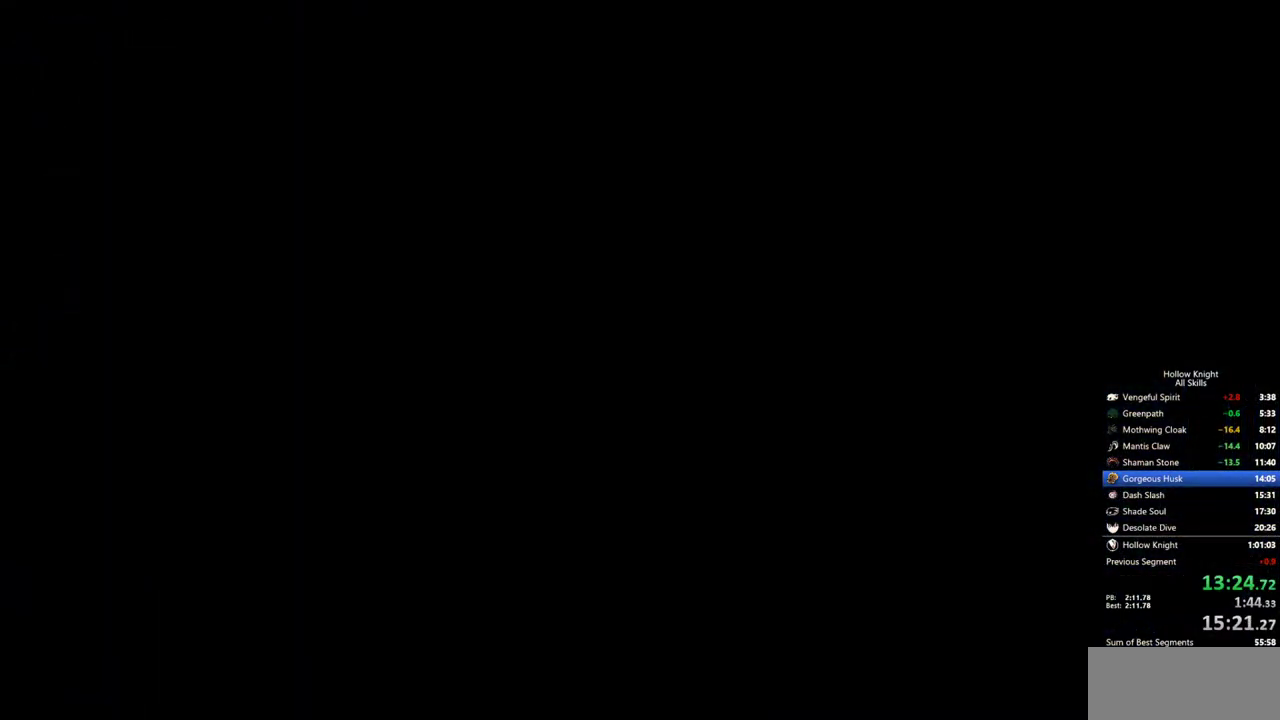
{"keys": ["right"], "events": []}
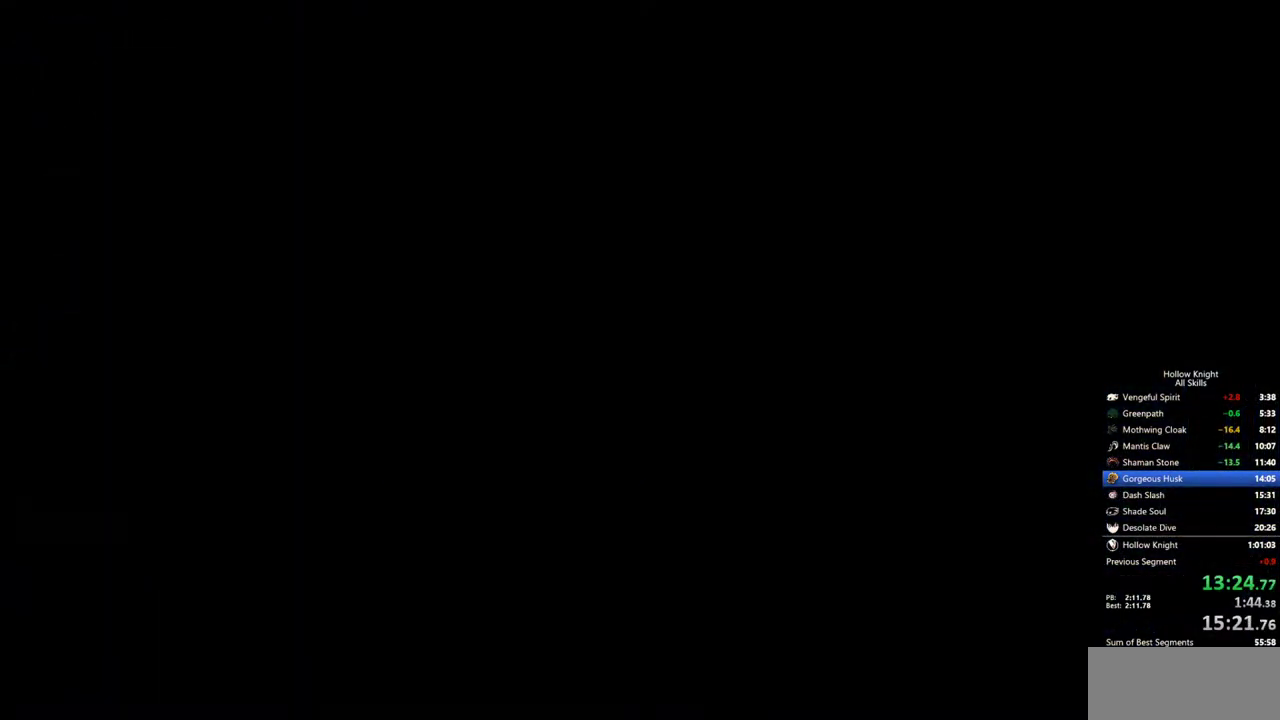
{"keys": ["right"], "events": []}
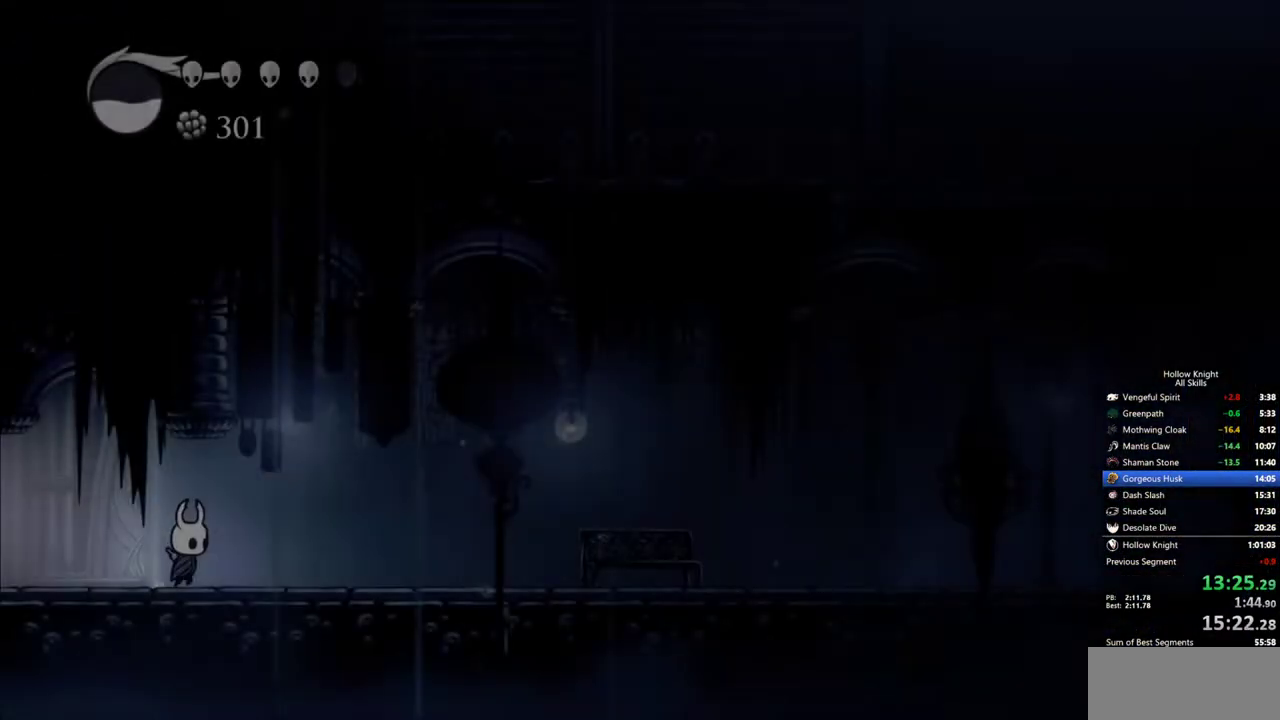
{"keys": ["right"], "events": [[83, "dash", "down"], [217, "dash", "up"]]}
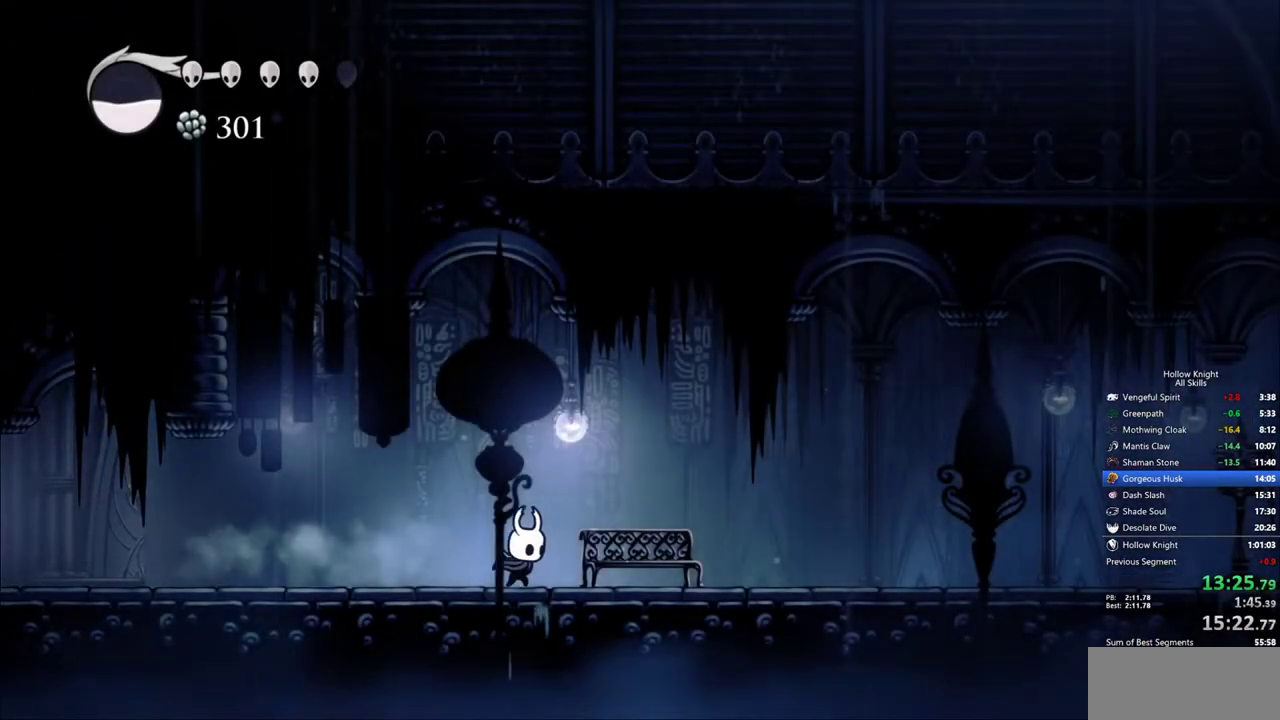
{"keys": ["left"], "events": [[233, "down", "down"], [283, "right", "up"], [383, "down", "up"], [467, "left", "down"]]}
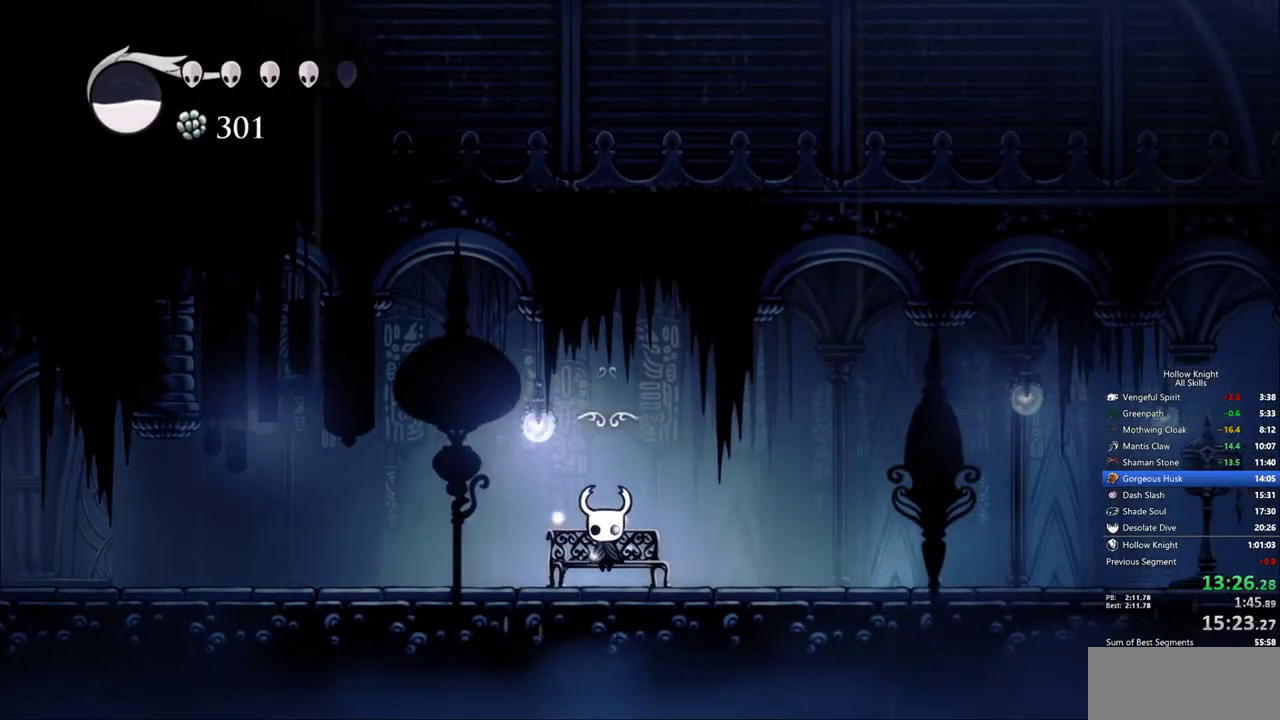
{"keys": ["left"], "events": [[67, "left", "up"], [167, "left", "down"], [250, "left", "up"], [300, "left", "down"], [400, "left", "up"], [433, "left", "down"]]}